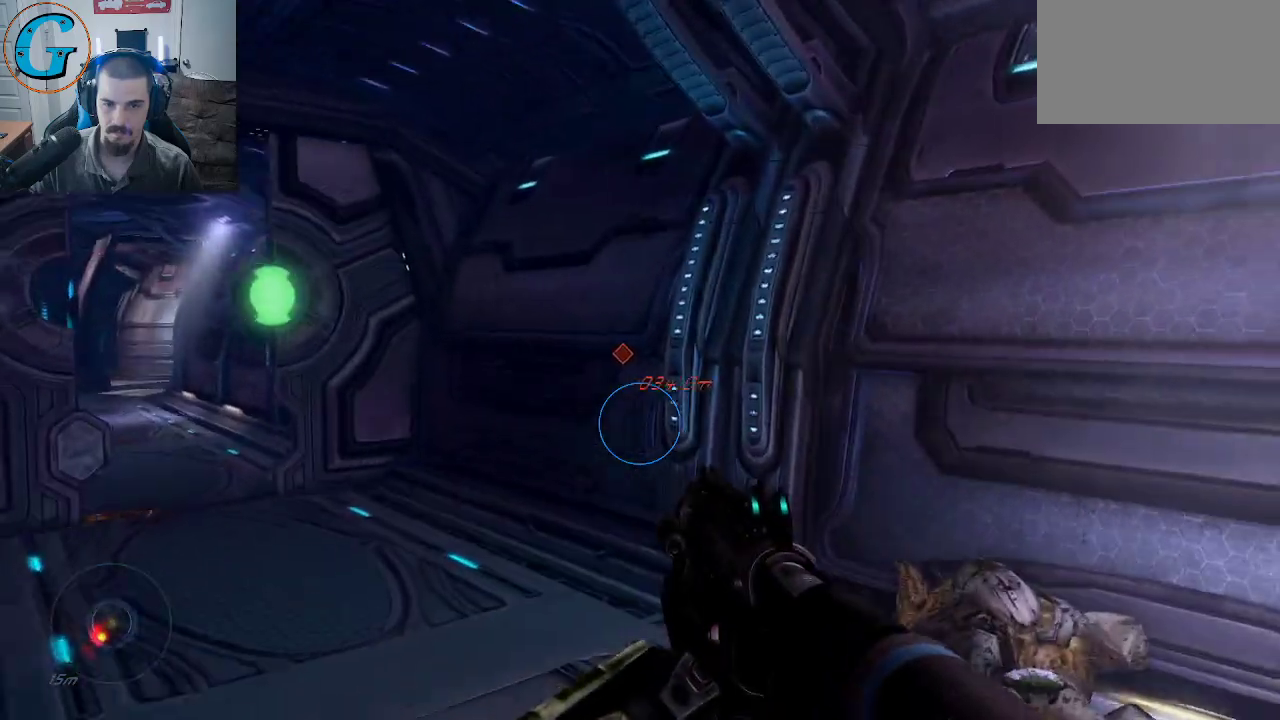
Gameplay with keyboard and mouse; each line is a JSON object with the keys and mouse buttons held at the frame after it. "events" lists presses ("down") and releases ("up") of "1", "2", "3", "4", "5", "a", "alt", "c", "caps_lock", "ctrl", "d", "e", "f", "g", "q", "r", "s", "shift", "space", "t", "tab", "v", "w", "x", "z", "mouse_left", "mouse_wheel" and "mouse_right" between this image and that frame as [ms after this image, input, new state], when the widget could be followed in between. "mouse_left", "mouse_wheel", "mouse_right" = the "left", "wheel", "right" buttons of the "mouse" list. No other keys are recorded. "wheel" means that the mouse wheel is clicked or scrolled. "mouse_move" is the direction in which the mouse moves at that frame (one of eight, or "still"), when it could be read.
{"keys": ["d", "w"], "mouse": [], "mouse_move": "still", "events": []}
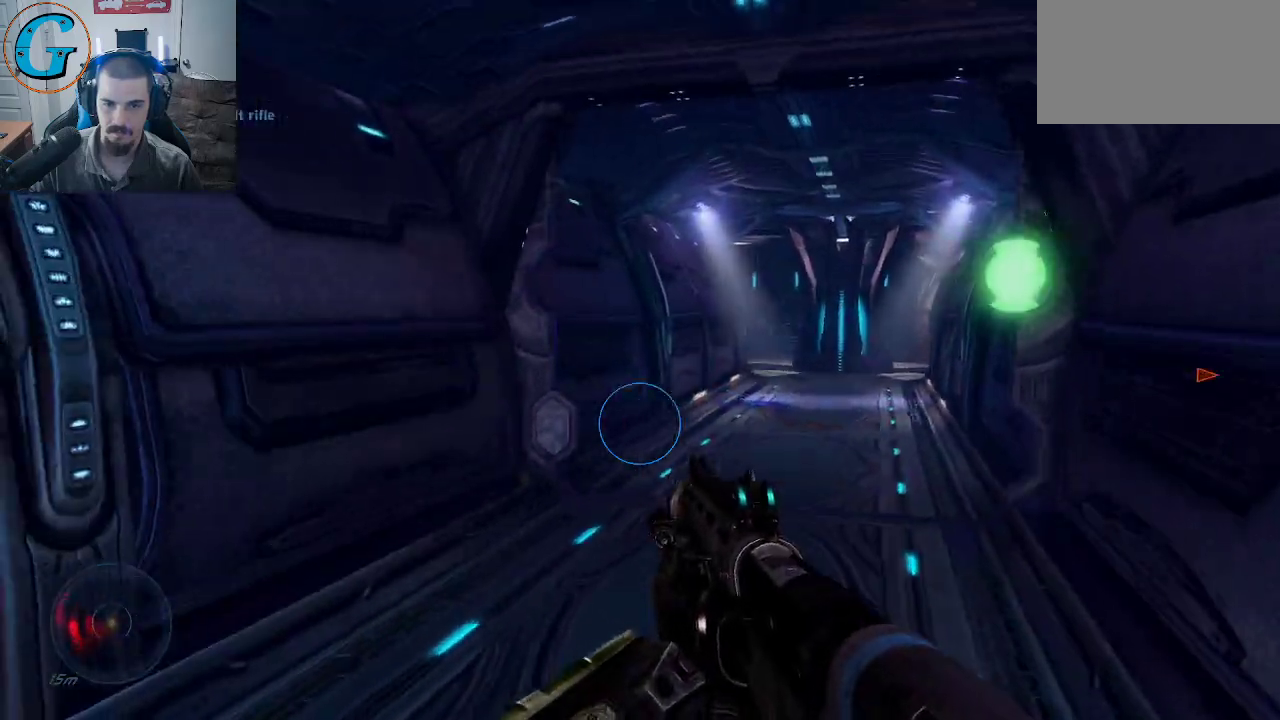
{"keys": [], "mouse": [], "mouse_move": "still", "events": [[34, "d", "up"], [84, "w", "up"], [217, "r", "down"], [317, "r", "up"]]}
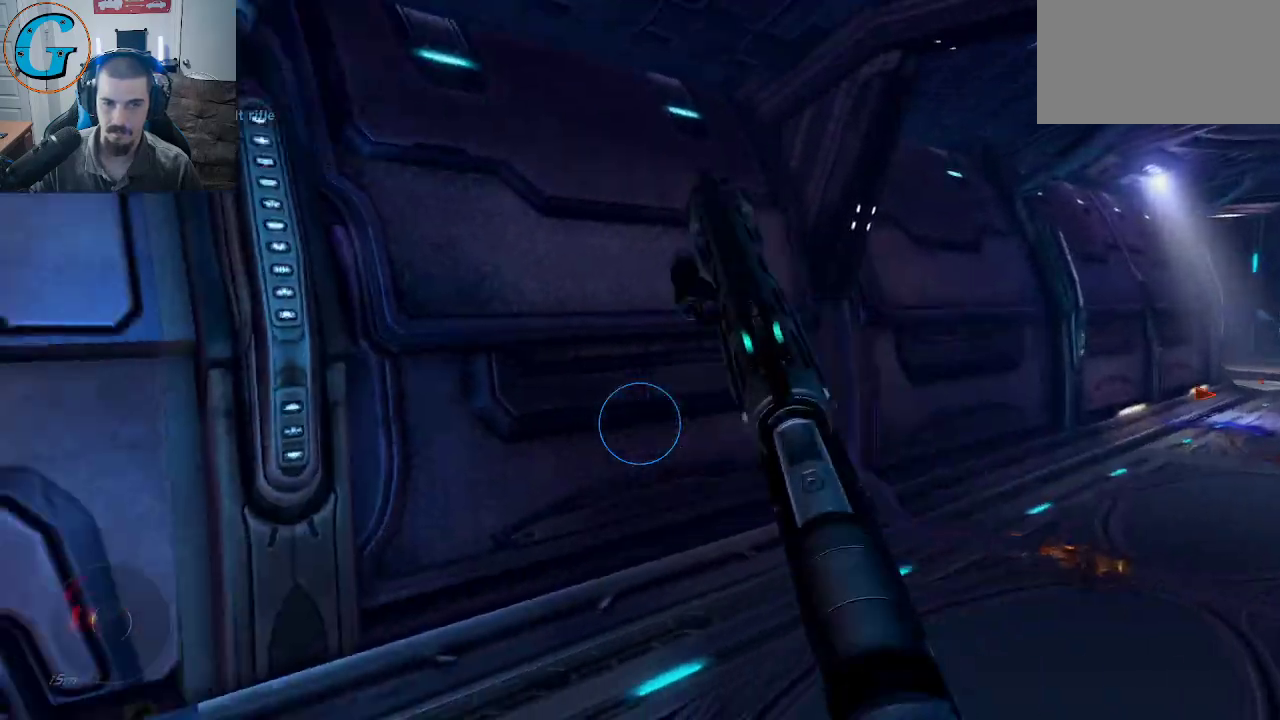
{"keys": ["d"], "mouse": [], "mouse_move": "still", "events": [[284, "d", "down"]]}
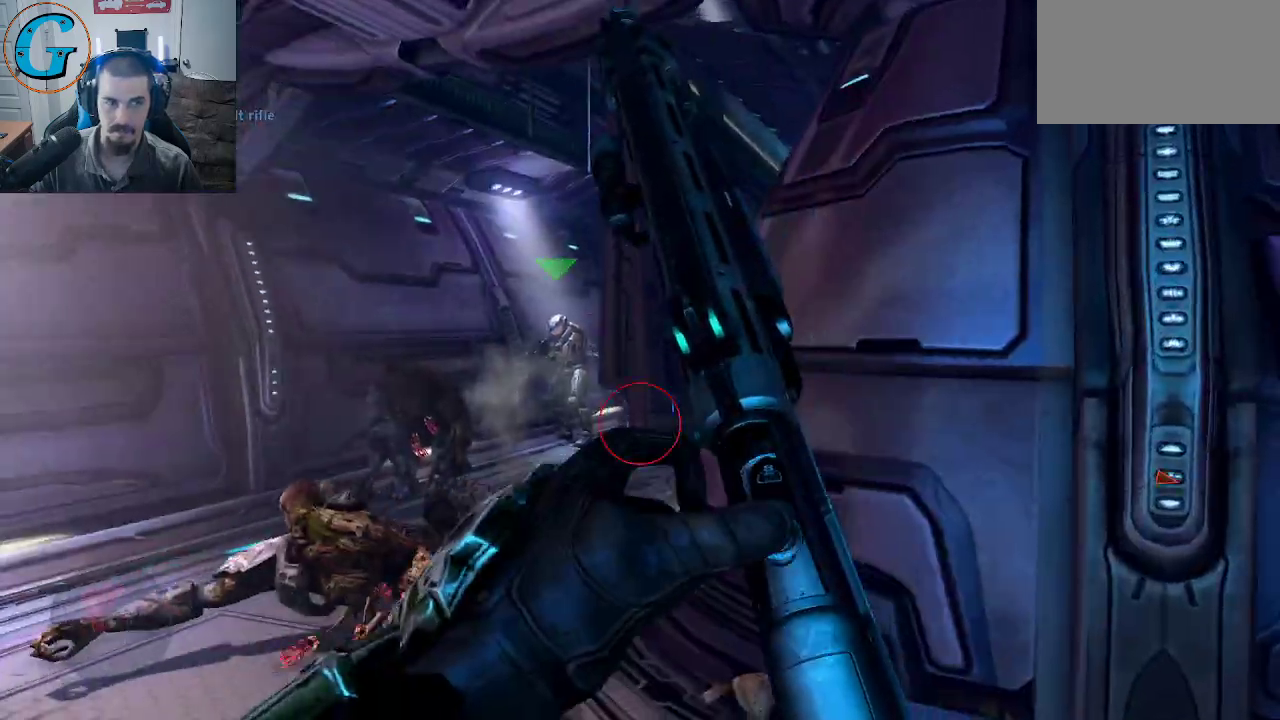
{"keys": [], "mouse": [], "mouse_move": "still", "events": [[250, "d", "up"]]}
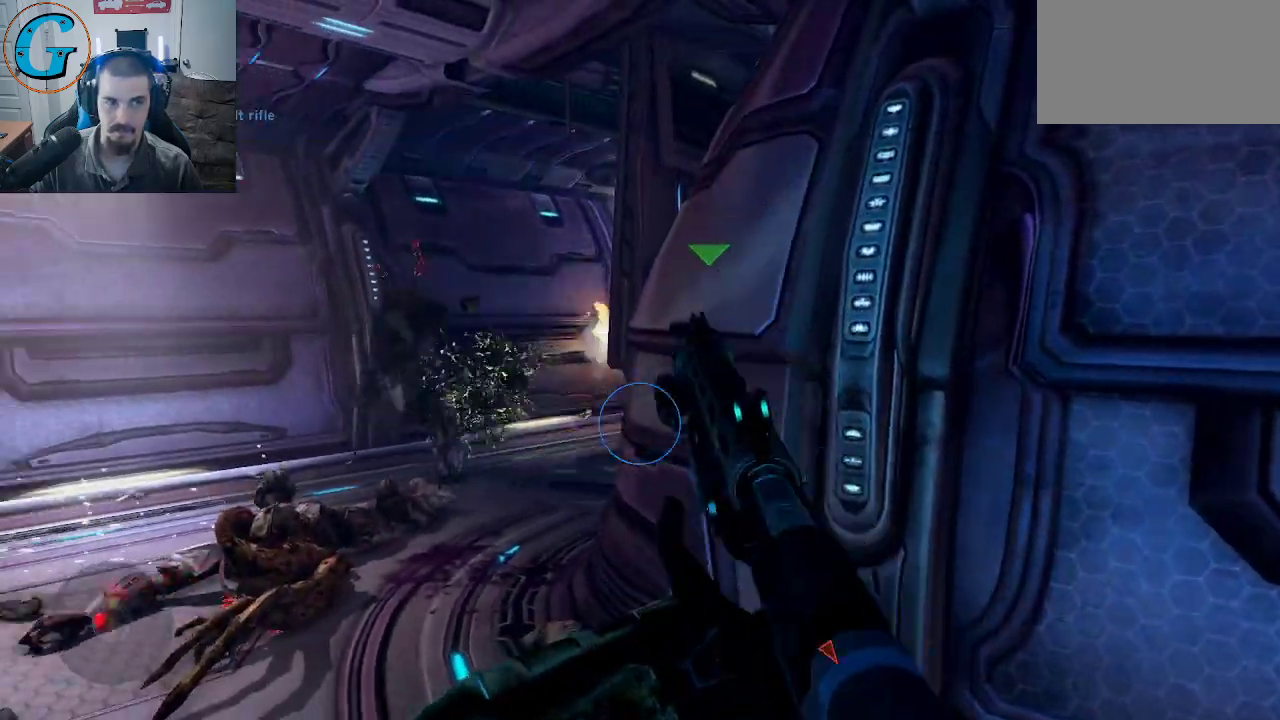
{"keys": [], "mouse": [], "mouse_move": "right", "events": [[34, "a", "down"], [217, "a", "up"], [267, "s", "down"], [450, "s", "up"]]}
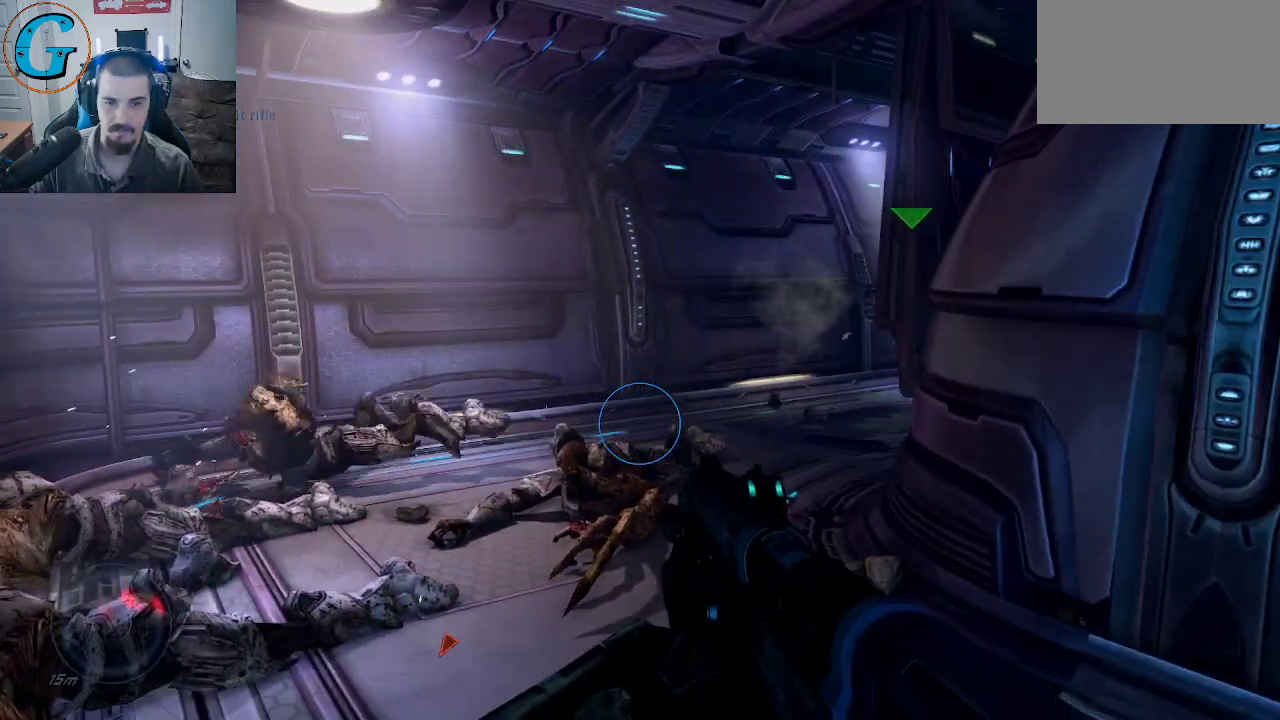
{"keys": ["a", "w"], "mouse": [], "mouse_move": "right", "events": [[50, "a", "down"], [134, "w", "down"]]}
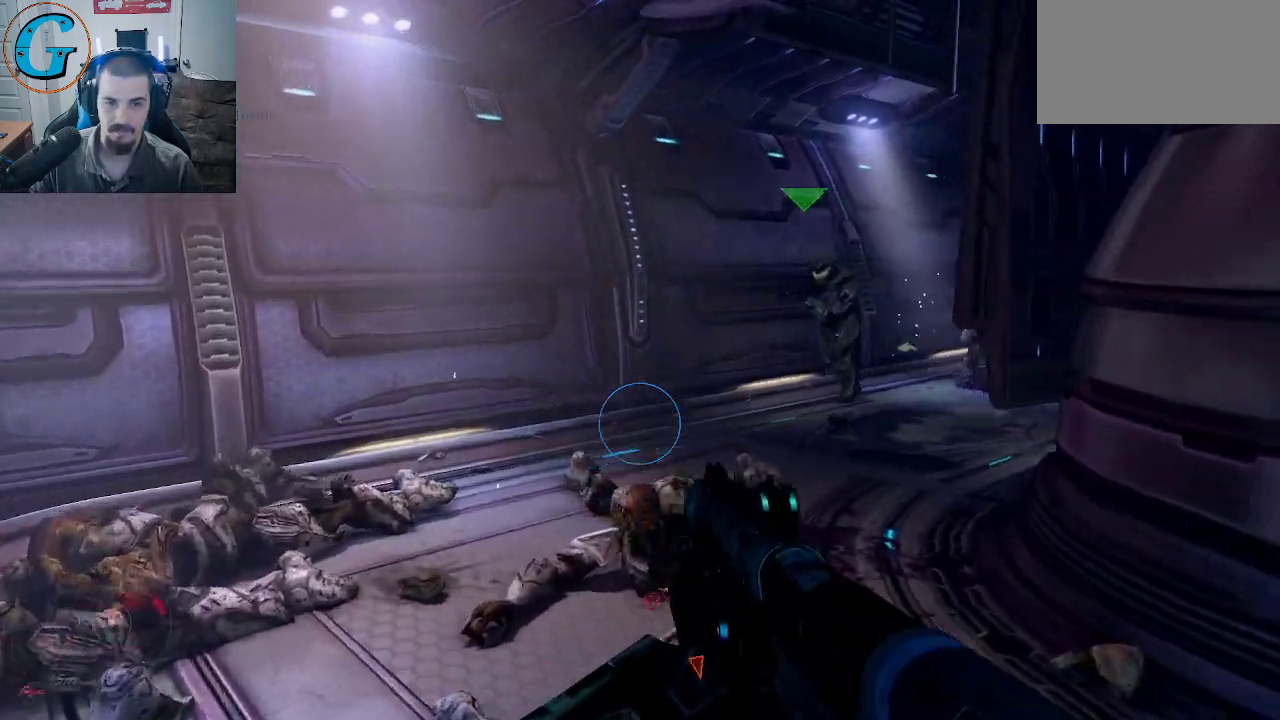
{"keys": ["a", "w"], "mouse": [], "mouse_move": "right", "events": [[150, "w", "up"], [484, "w", "down"]]}
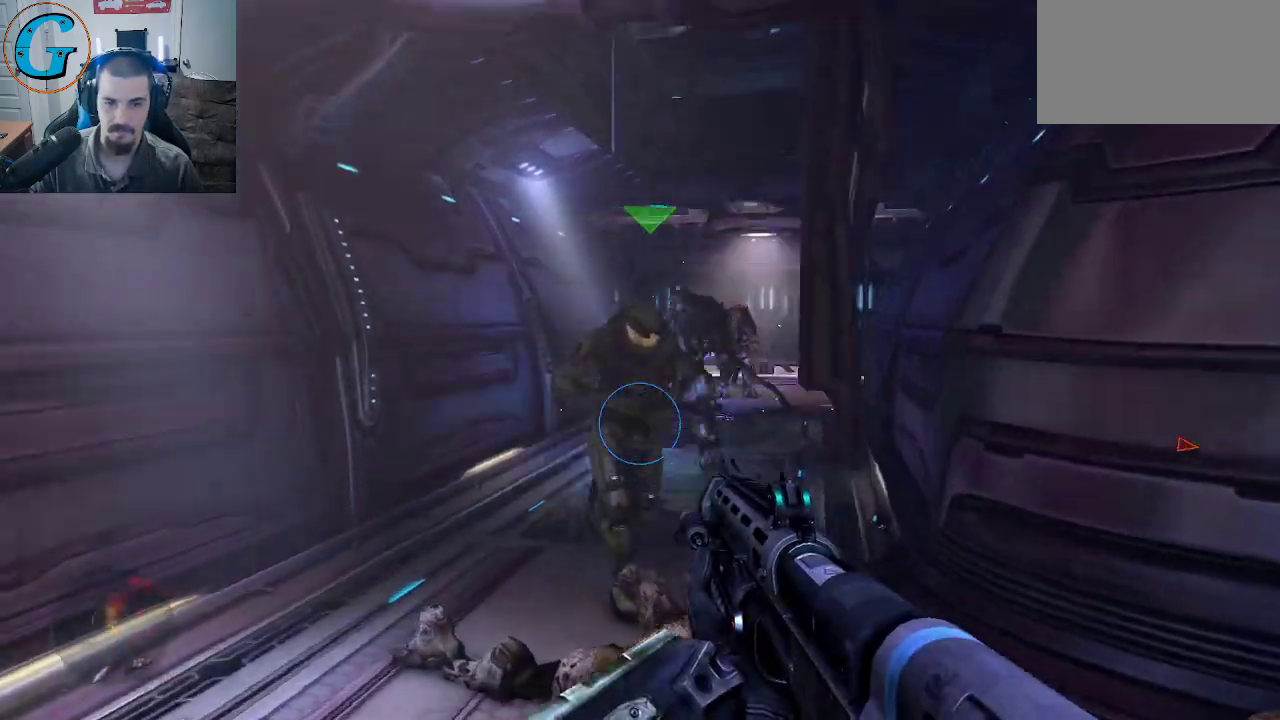
{"keys": [], "mouse": ["left"], "mouse_move": "right", "events": [[400, "mouse_left", "down"], [450, "w", "up"], [500, "a", "up"]]}
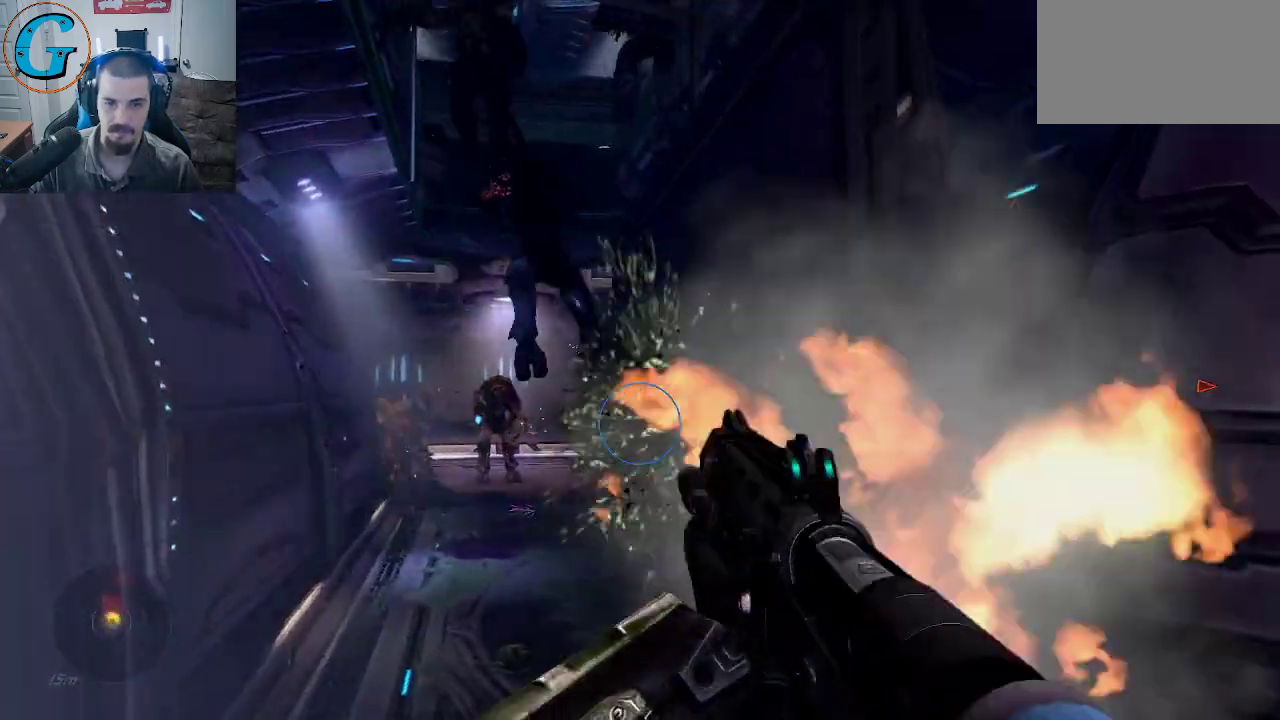
{"keys": ["d", "s"], "mouse": [], "mouse_move": "left", "events": [[134, "mouse_left", "up"], [184, "s", "down"], [417, "d", "down"]]}
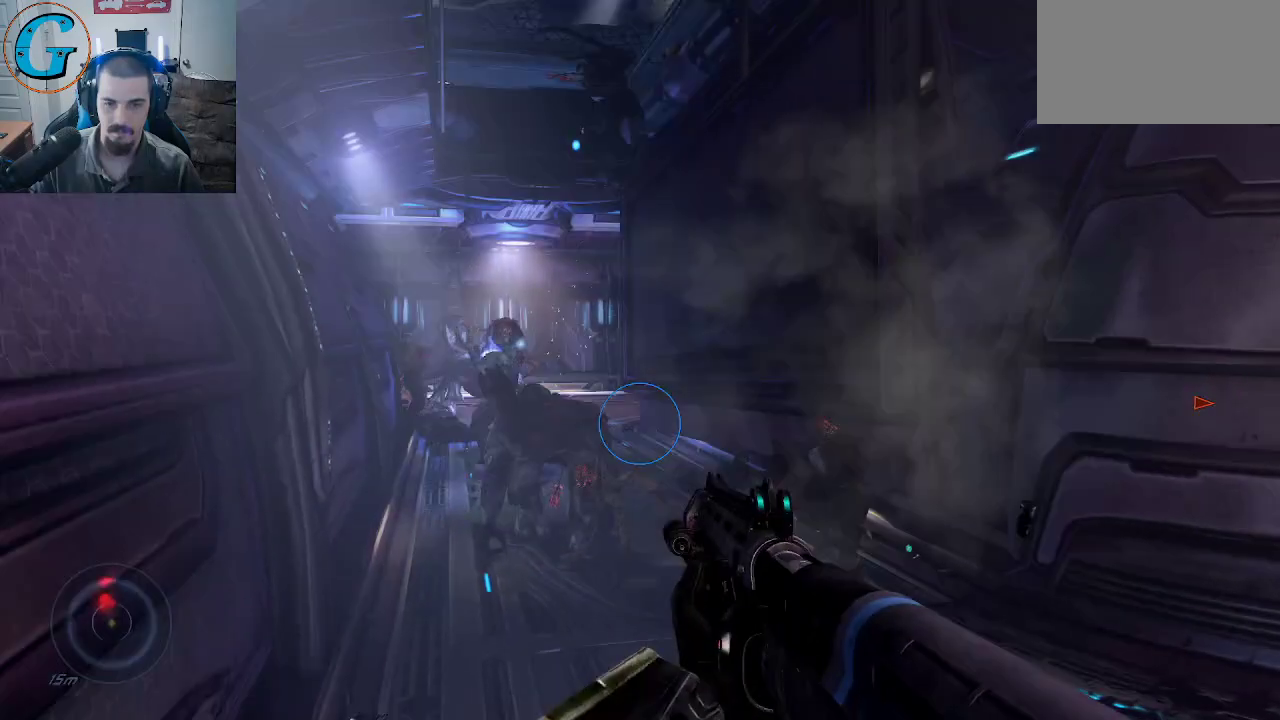
{"keys": ["w"], "mouse": ["left"], "mouse_move": "up-left", "events": [[67, "d", "up"], [100, "s", "up"], [250, "mouse_left", "down"], [384, "mouse_left", "up"], [434, "mouse_left", "down"], [484, "w", "down"]]}
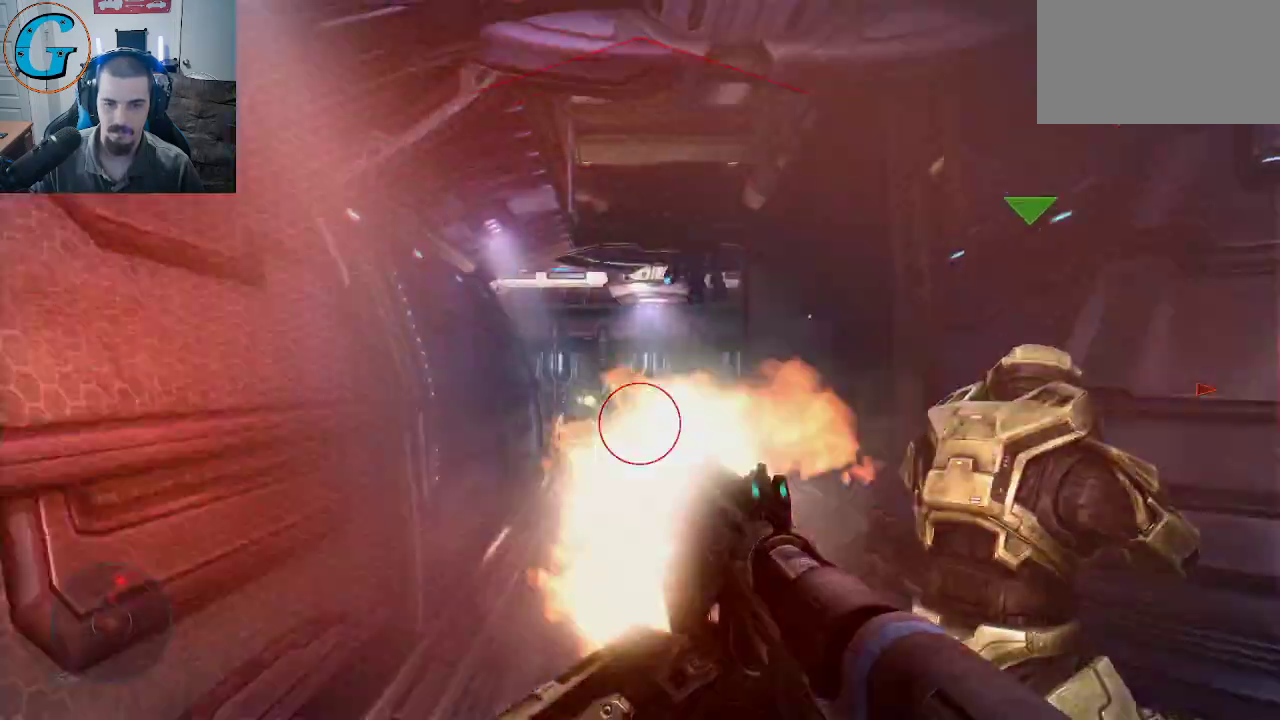
{"keys": [], "mouse": [], "mouse_move": "right", "events": [[34, "mouse_left", "up"], [84, "mouse_left", "down"], [167, "mouse_left", "up"], [217, "a", "down"], [317, "w", "up"], [400, "a", "up"]]}
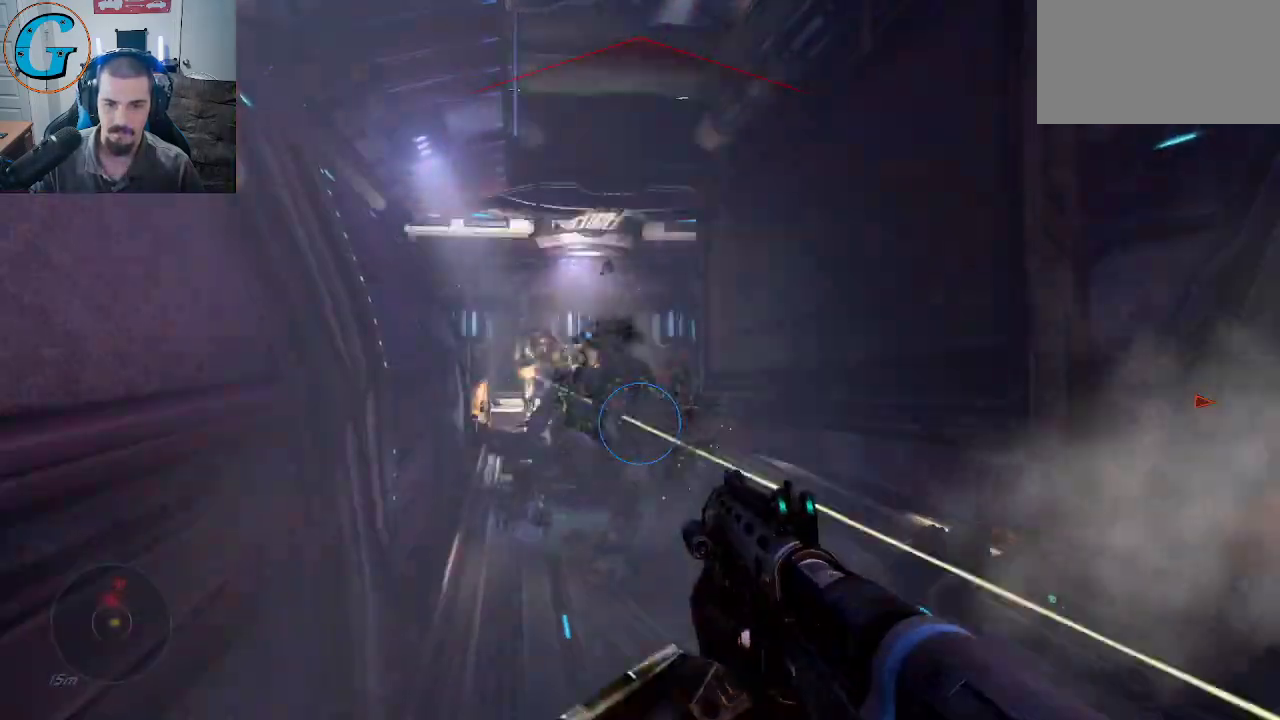
{"keys": ["w"], "mouse": [], "mouse_move": "left", "events": [[134, "mouse_left", "down"], [184, "d", "down"], [234, "d", "up"], [234, "w", "down"], [284, "mouse_left", "up"], [334, "mouse_left", "down"], [417, "mouse_left", "up"]]}
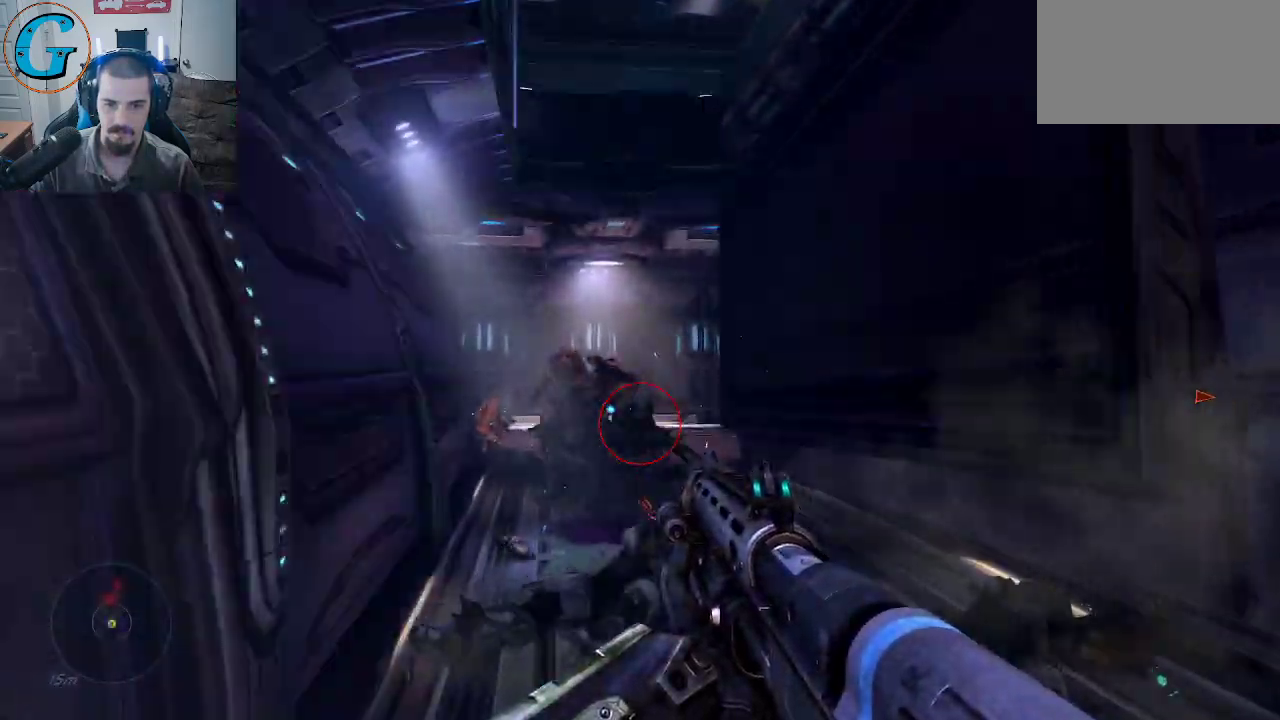
{"keys": ["d", "s"], "mouse": [], "events": [[17, "mouse_left", "down"], [17, "w", "up"], [100, "mouse_left", "up"], [100, "s", "down"], [200, "mouse_left", "down"], [334, "mouse_left", "up"], [484, "d", "down"]]}
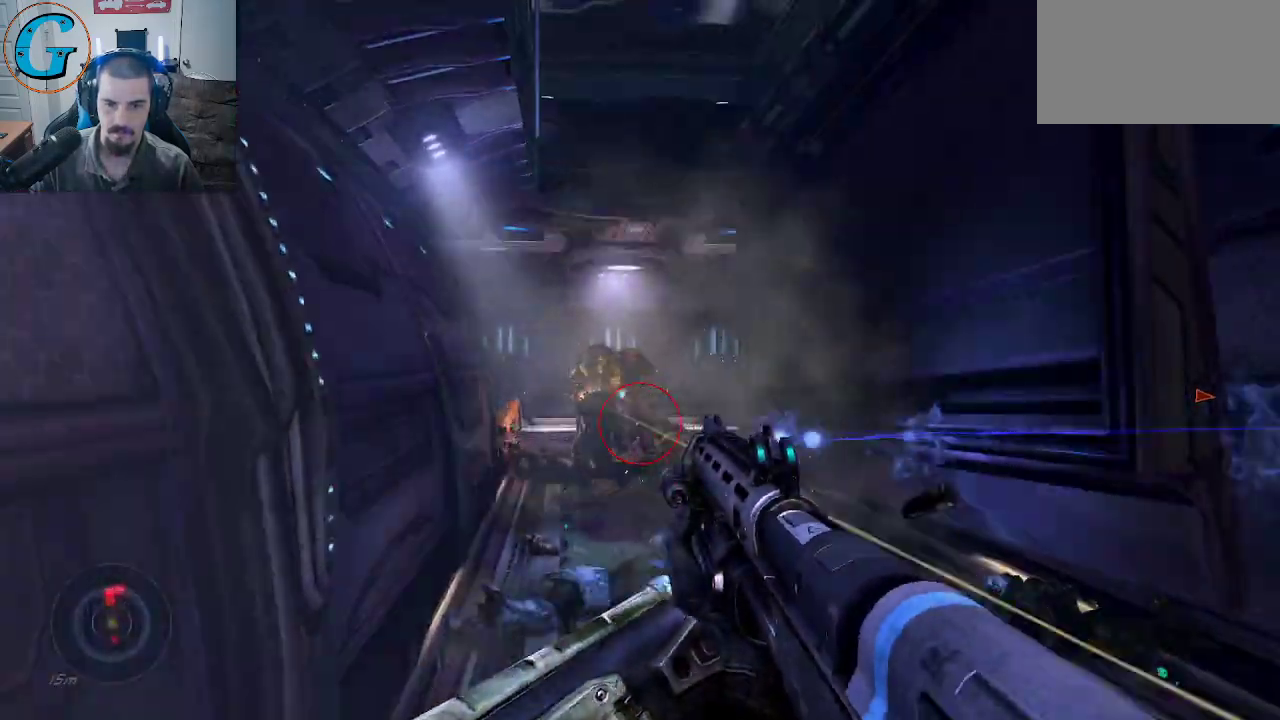
{"keys": ["w"], "mouse": ["left"], "mouse_move": "still", "events": [[34, "s", "up"], [217, "d", "up"], [400, "mouse_left", "down"], [400, "w", "down"]]}
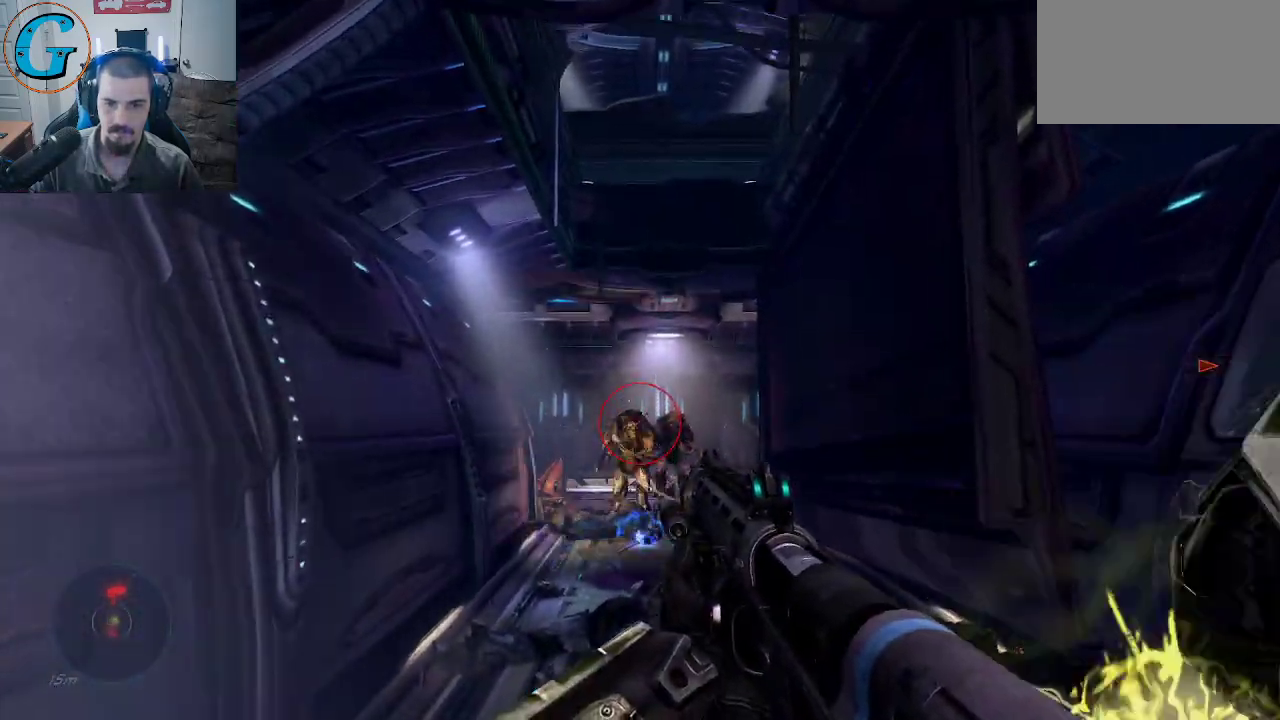
{"keys": ["w"], "mouse": [], "mouse_move": "still", "events": [[234, "mouse_left", "up"], [284, "w", "up"], [417, "a", "down"], [417, "w", "down"], [467, "a", "up"]]}
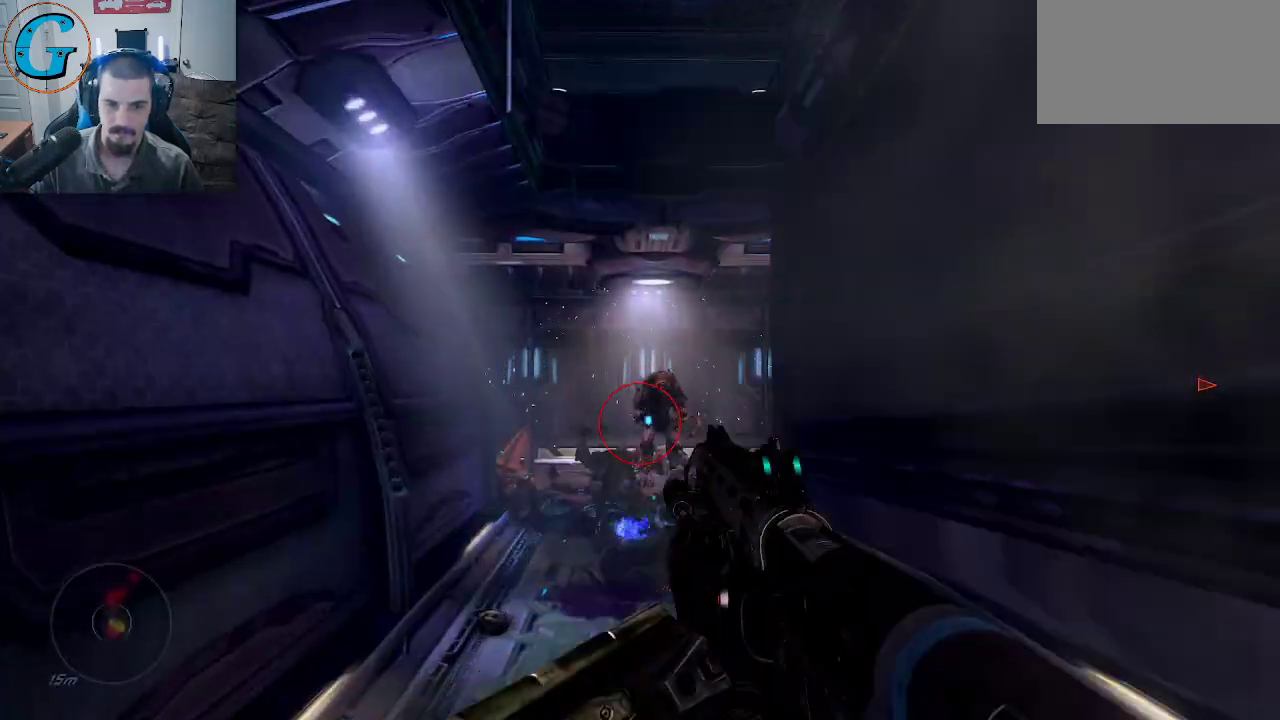
{"keys": ["a", "w"], "mouse": [], "mouse_move": "still", "events": [[484, "a", "down"]]}
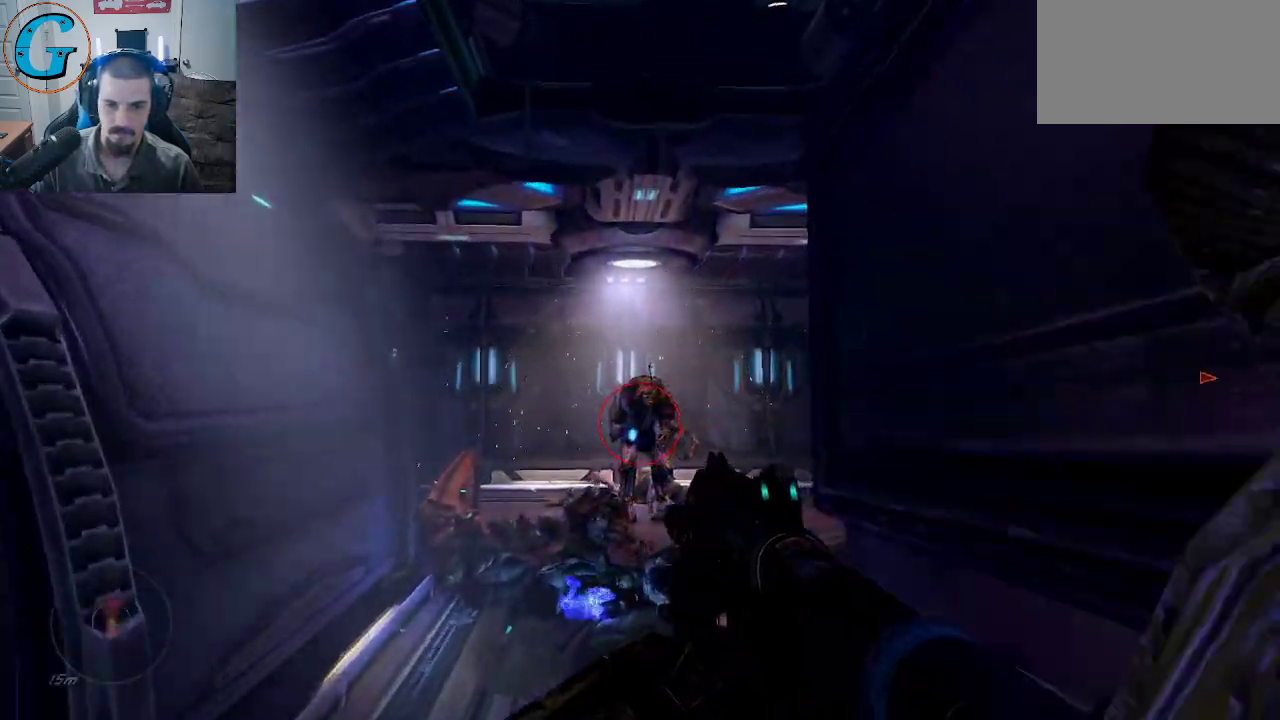
{"keys": ["s"], "mouse": [], "mouse_move": "still", "events": [[84, "mouse_left", "down"], [167, "mouse_left", "up"], [217, "a", "up"], [217, "w", "up"], [267, "mouse_left", "down"], [317, "mouse_left", "up"], [350, "s", "down"]]}
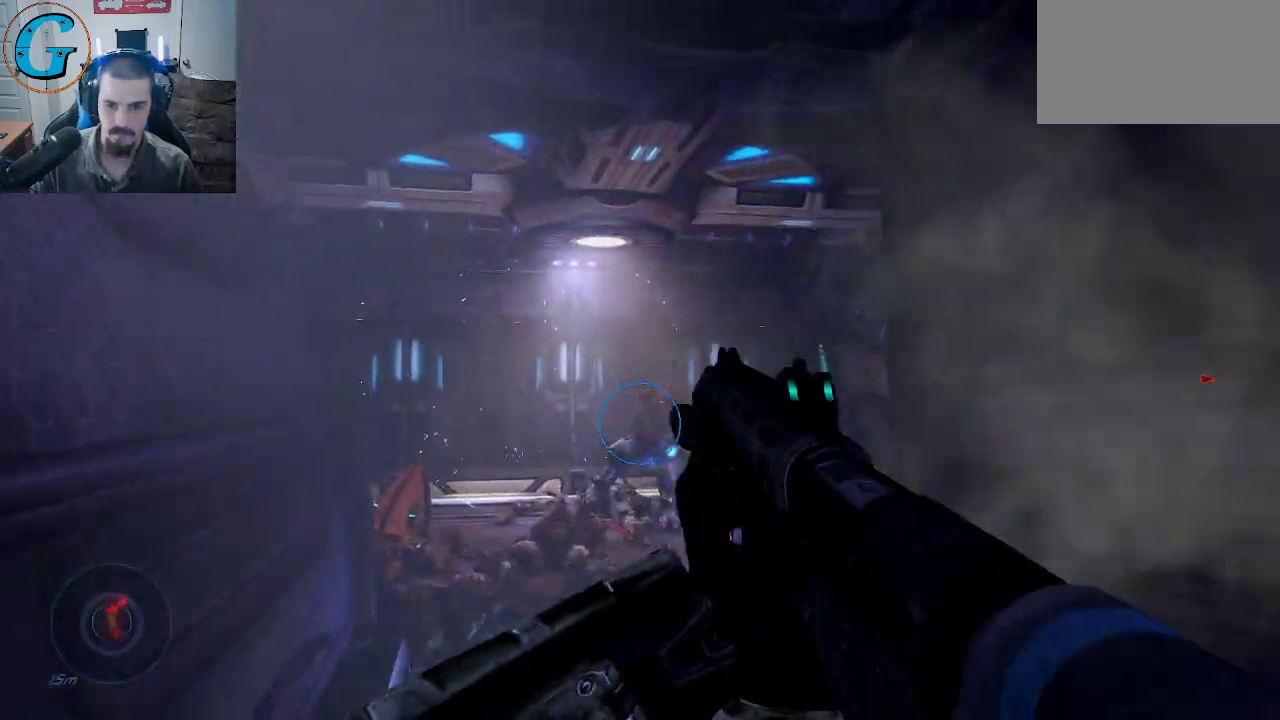
{"keys": ["r", "s"], "mouse": [], "mouse_move": "still", "events": [[134, "d", "down"], [334, "d", "up"], [467, "r", "down"]]}
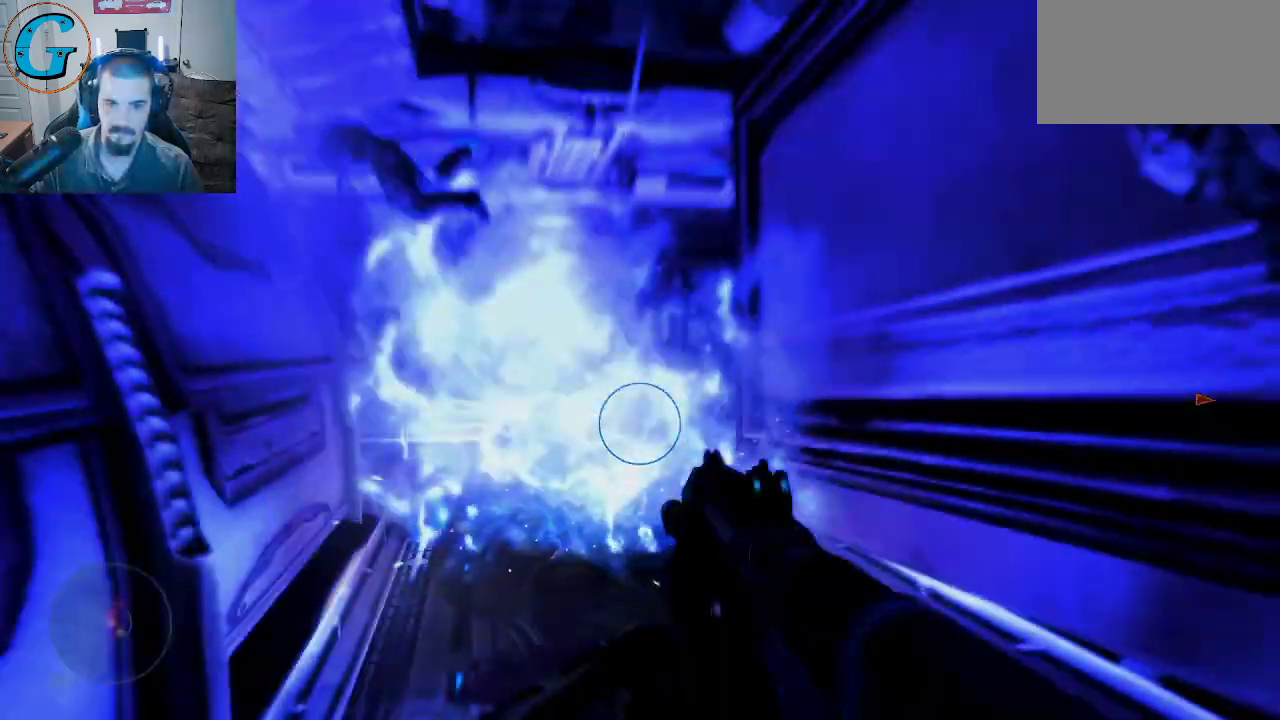
{"keys": ["s"], "mouse": [], "mouse_move": "still", "events": [[100, "r", "up"]]}
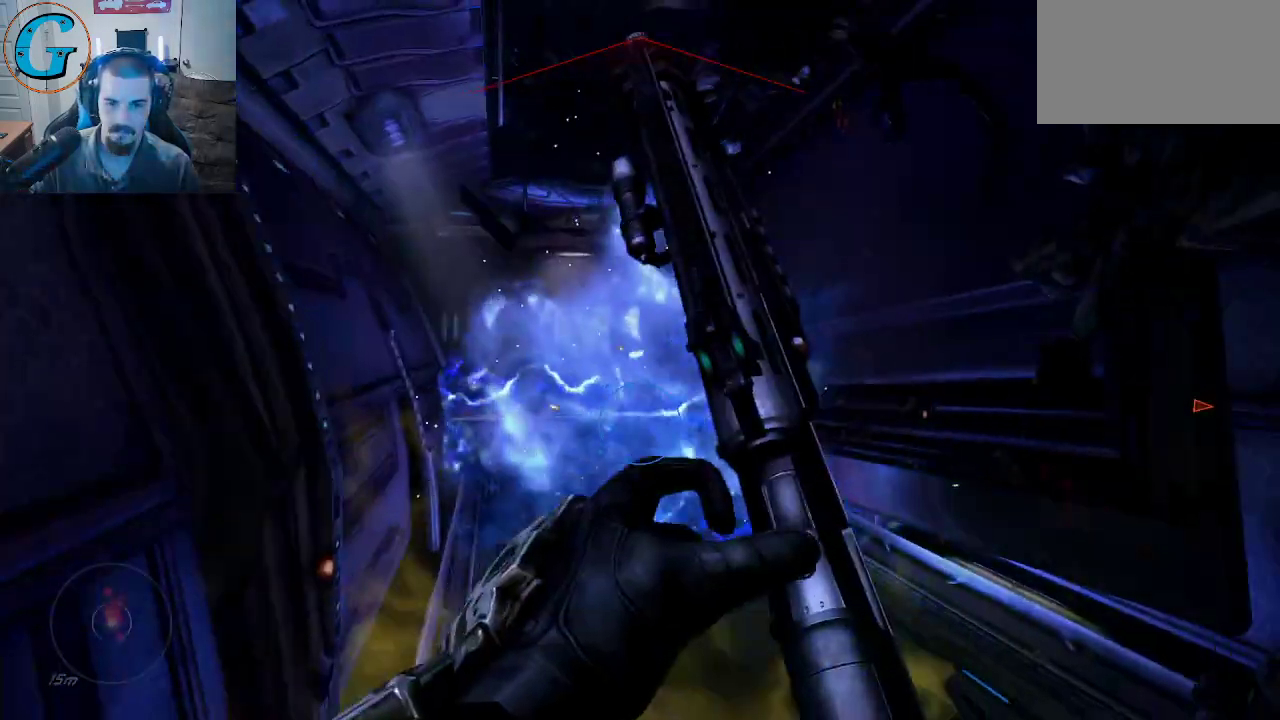
{"keys": ["s"], "mouse": [], "mouse_move": "still", "events": []}
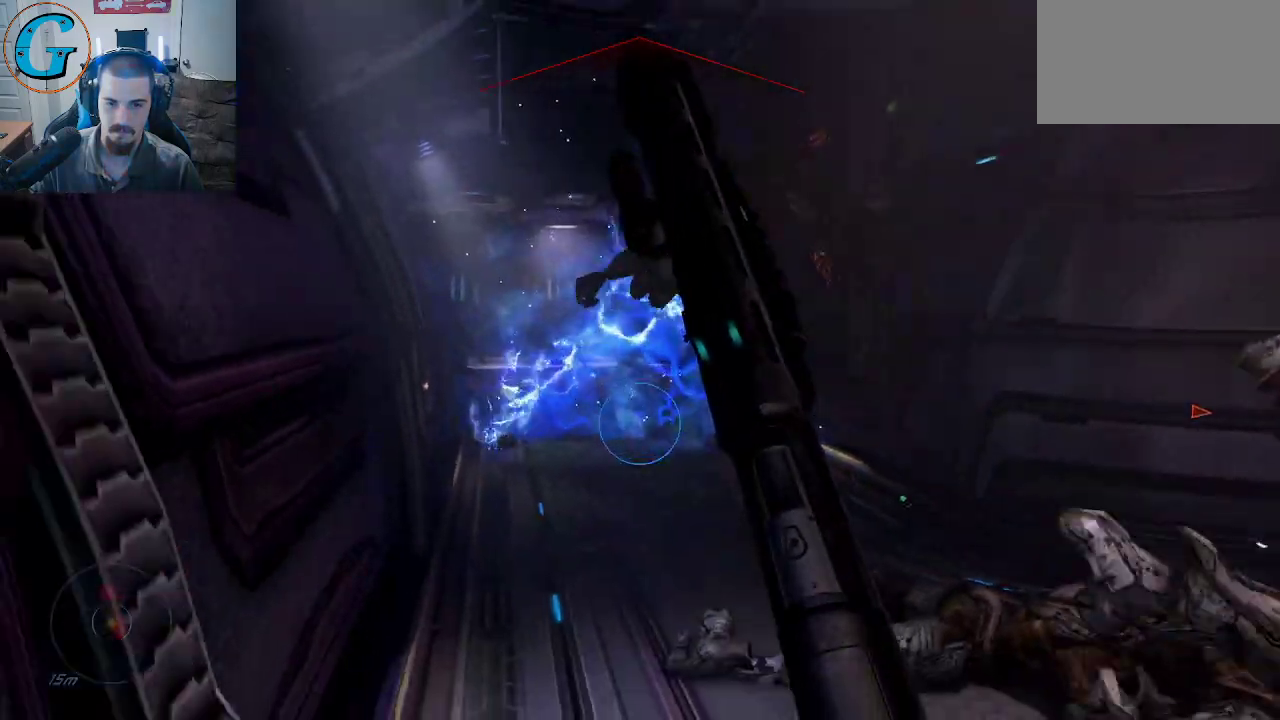
{"keys": [], "mouse": [], "mouse_move": "still", "events": [[417, "s", "up"]]}
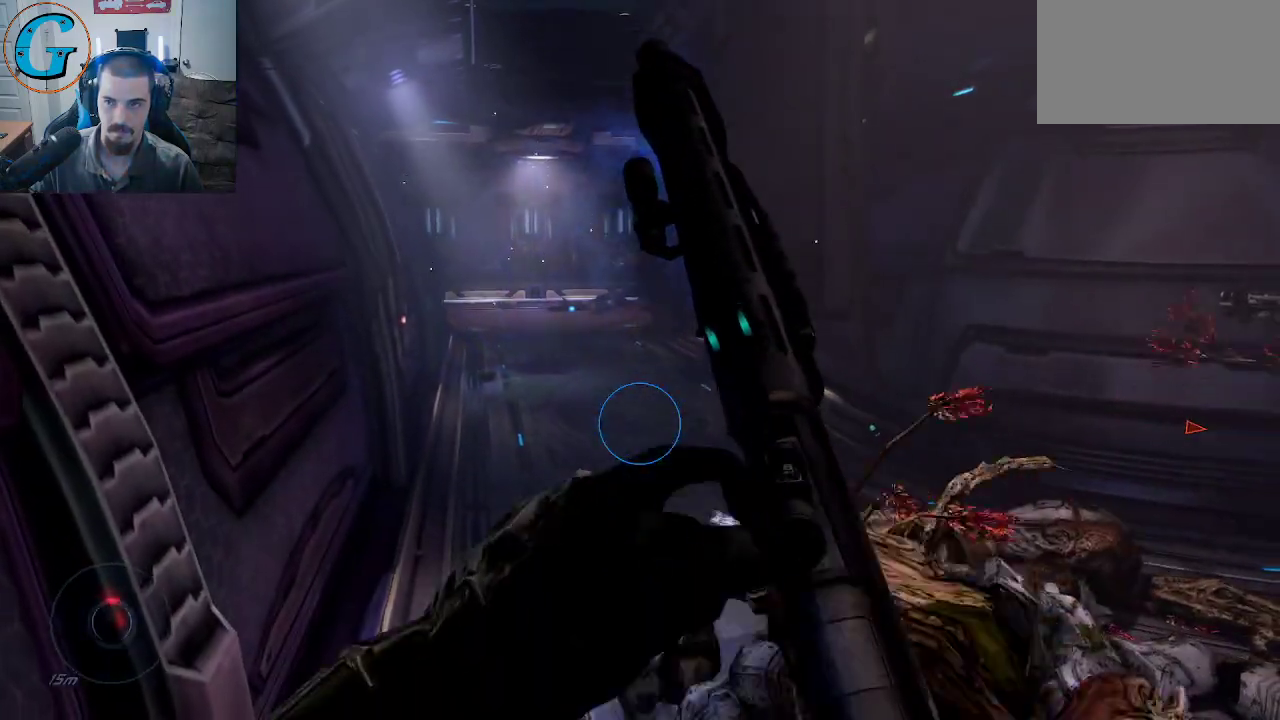
{"keys": [], "mouse": [], "mouse_move": "still", "events": []}
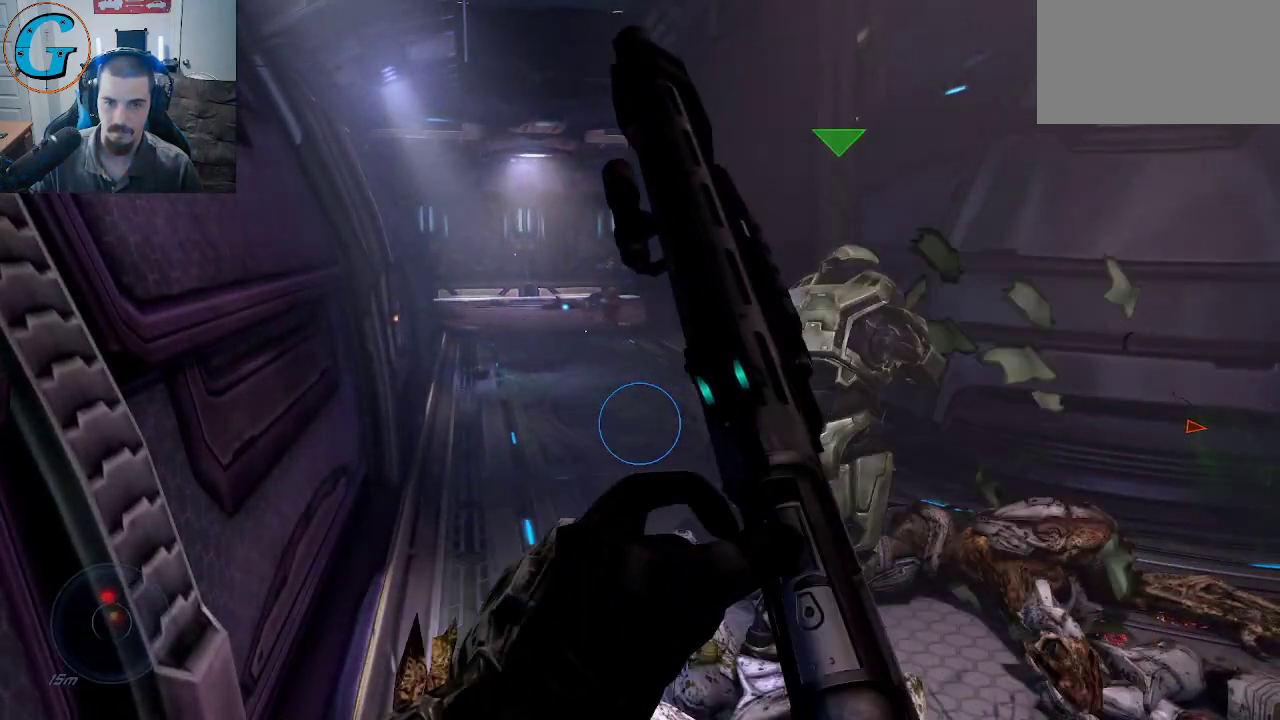
{"keys": [], "mouse": [], "mouse_move": "still", "events": []}
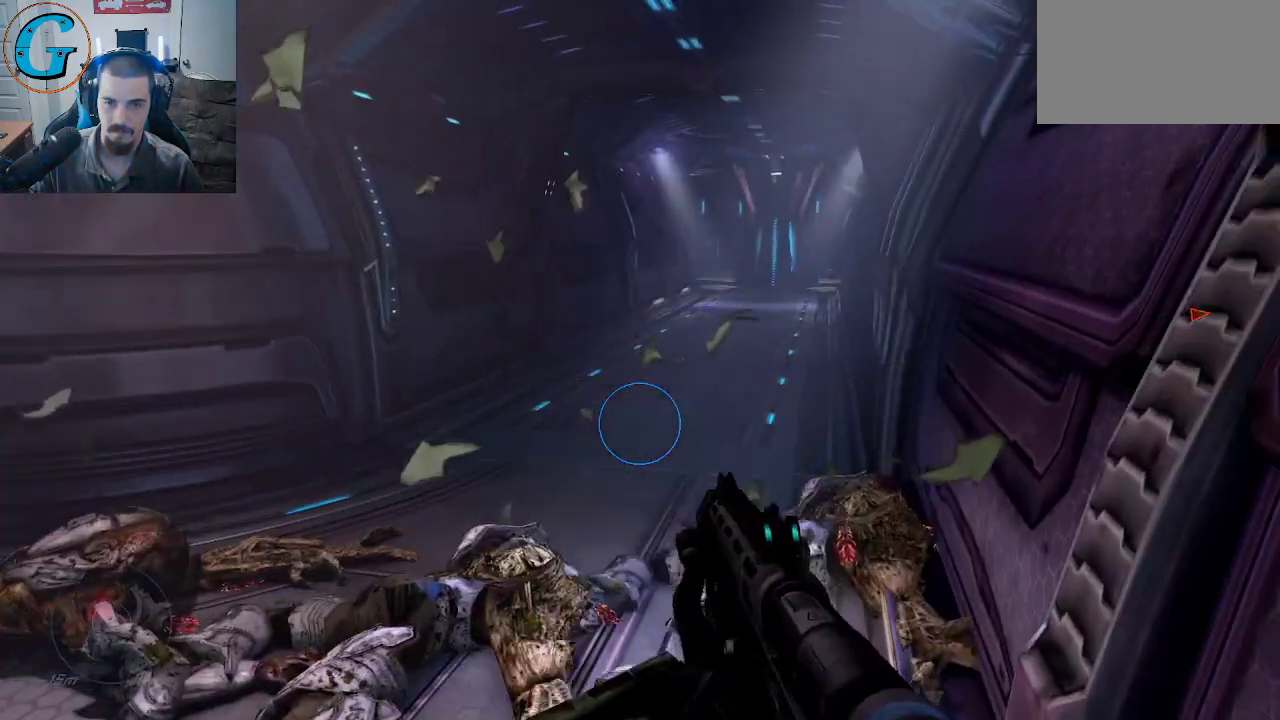
{"keys": [], "mouse": [], "mouse_move": "right", "events": []}
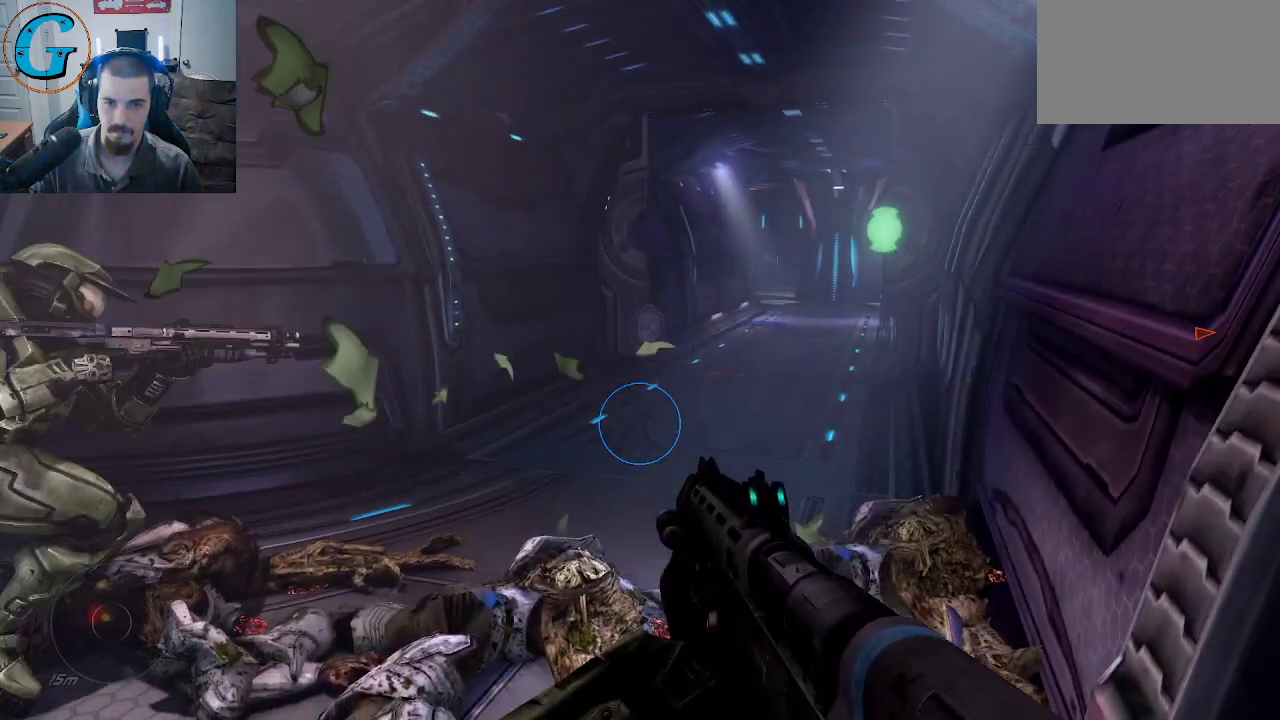
{"keys": [], "mouse": [], "mouse_move": "still", "events": [[100, "d", "down"], [250, "d", "up"]]}
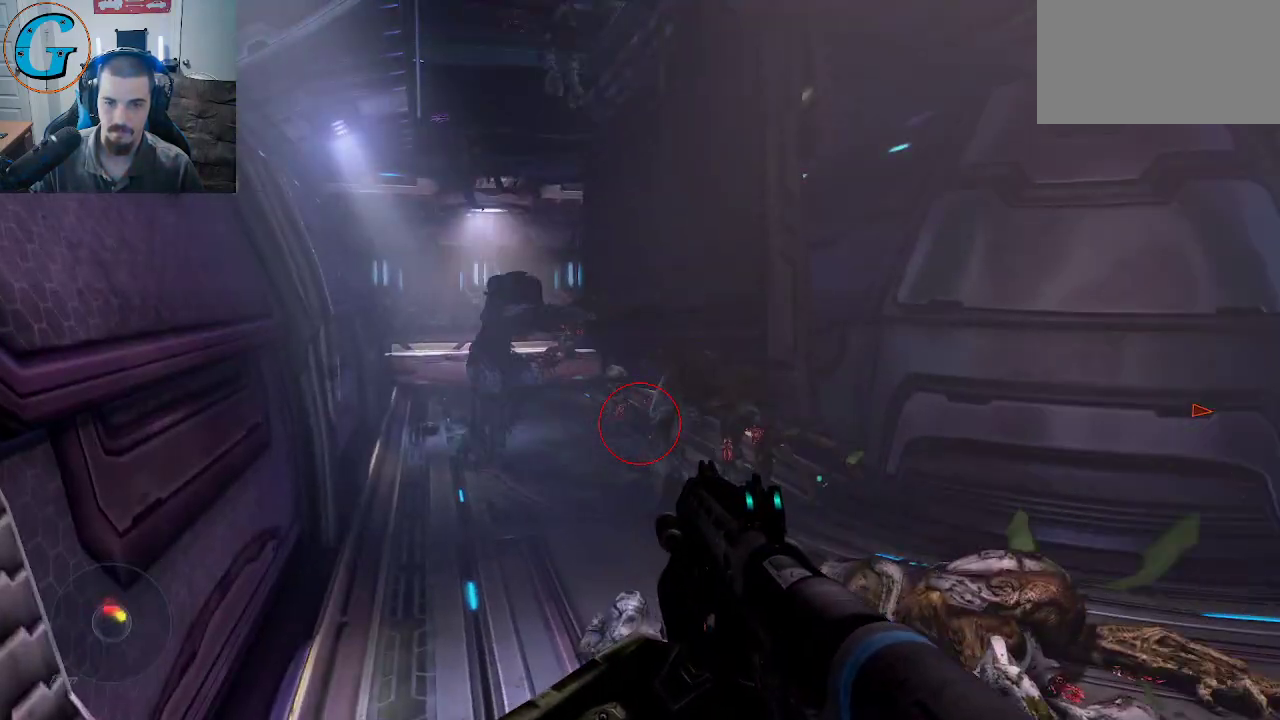
{"keys": ["d"], "mouse": ["left"], "mouse_move": "right", "events": [[400, "mouse_left", "down"], [450, "d", "down"]]}